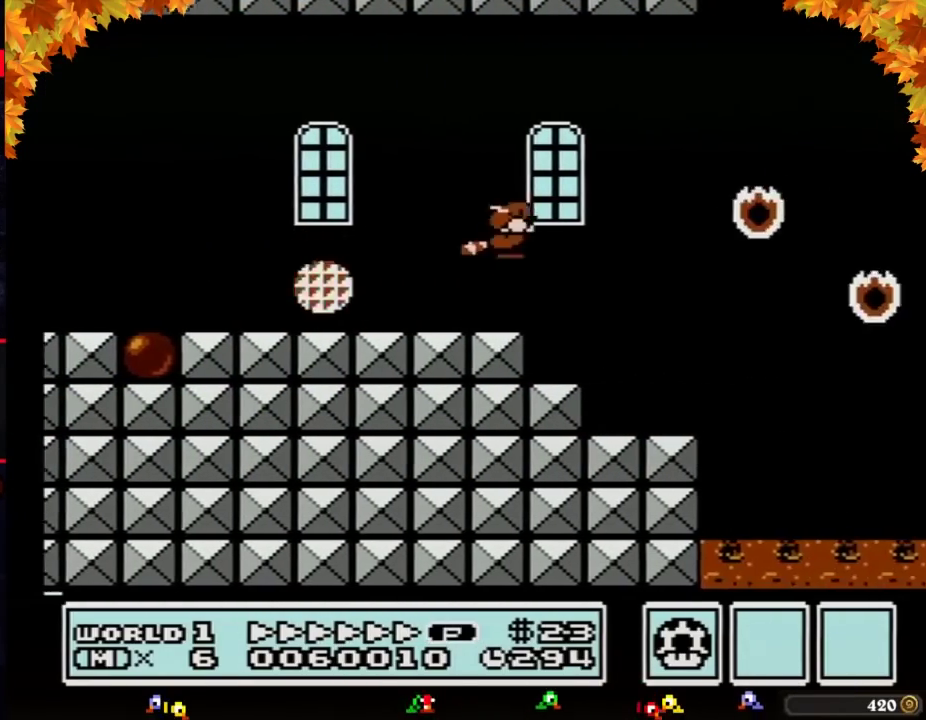
Gameplay with a controller (Nintendo layout); each line is a JSON object with the inputs held at the frame after it. "events" lists button and stick changes between this image and that frame as [ms after this image, input, new state], when the widget could be followed in between. Not read: L3 R3.
{"buttons": ["B", "DPAD_RIGHT"], "events": [[67, "DPAD_DOWN", "up"], [67, "DPAD_RIGHT", "down"], [317, "DPAD_UP", "down"], [417, "DPAD_UP", "up"], [500, "A", "up"]]}
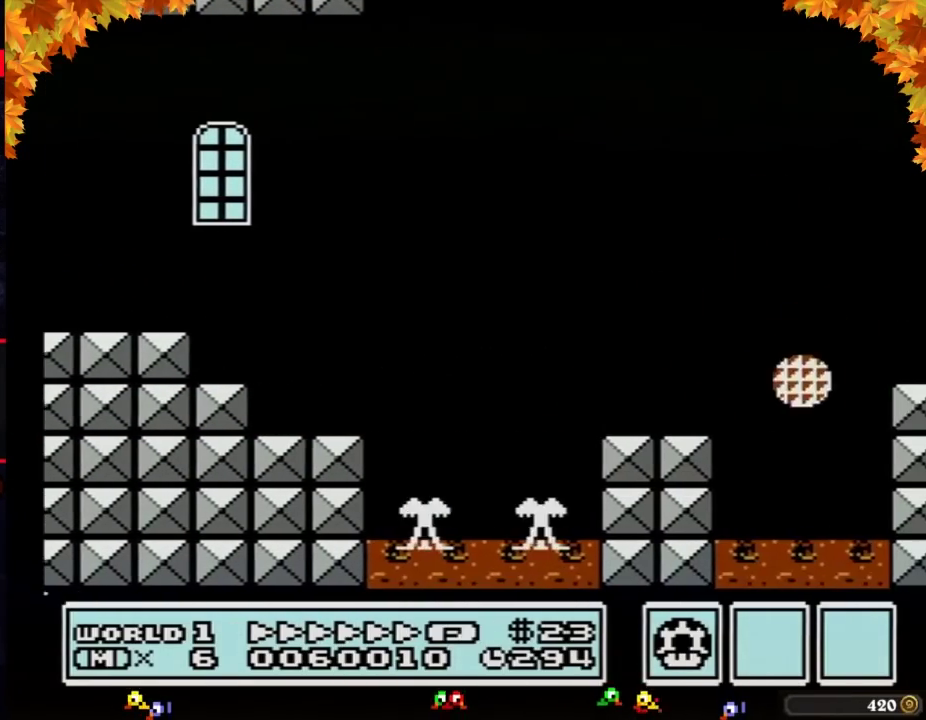
{"buttons": ["B", "DPAD_RIGHT"], "events": [[67, "A", "down"], [217, "A", "up"], [283, "A", "down"], [350, "A", "up"], [417, "A", "down"], [467, "A", "up"]]}
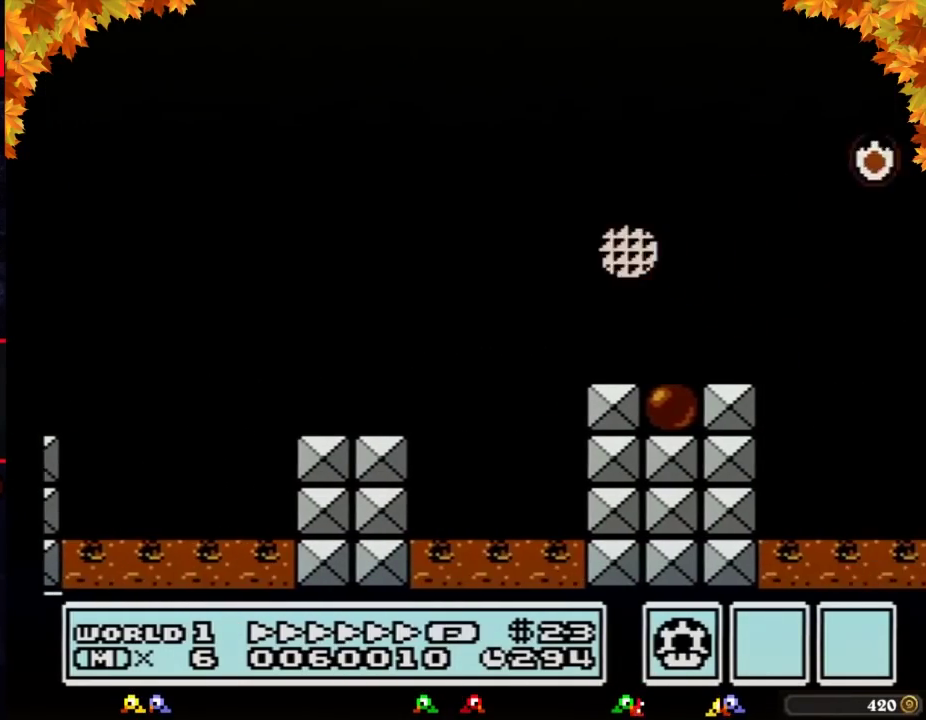
{"buttons": ["A", "B", "DPAD_RIGHT"], "events": [[500, "A", "down"]]}
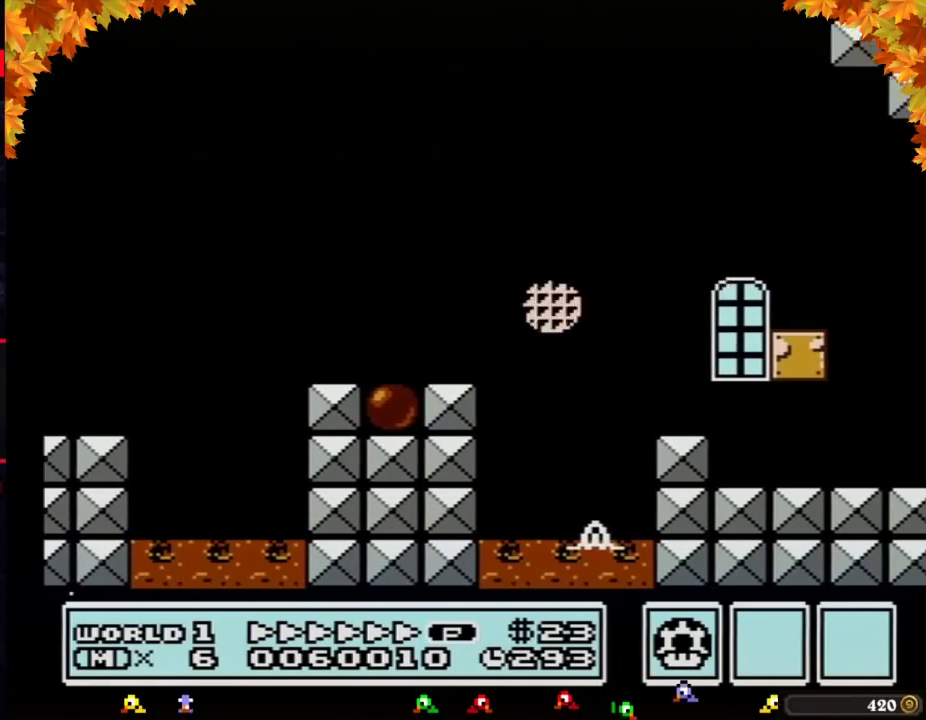
{"buttons": ["A", "B", "DPAD_RIGHT"], "events": [[67, "A", "up"], [250, "A", "down"], [350, "A", "up"], [417, "A", "down"]]}
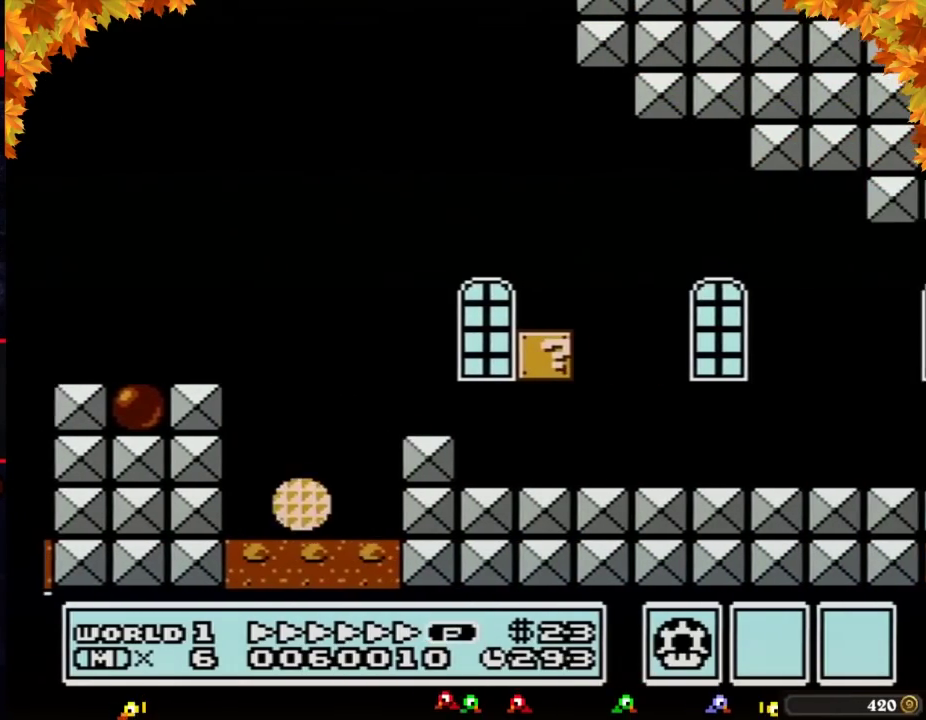
{"buttons": ["B", "DPAD_RIGHT"], "events": [[167, "A", "up"]]}
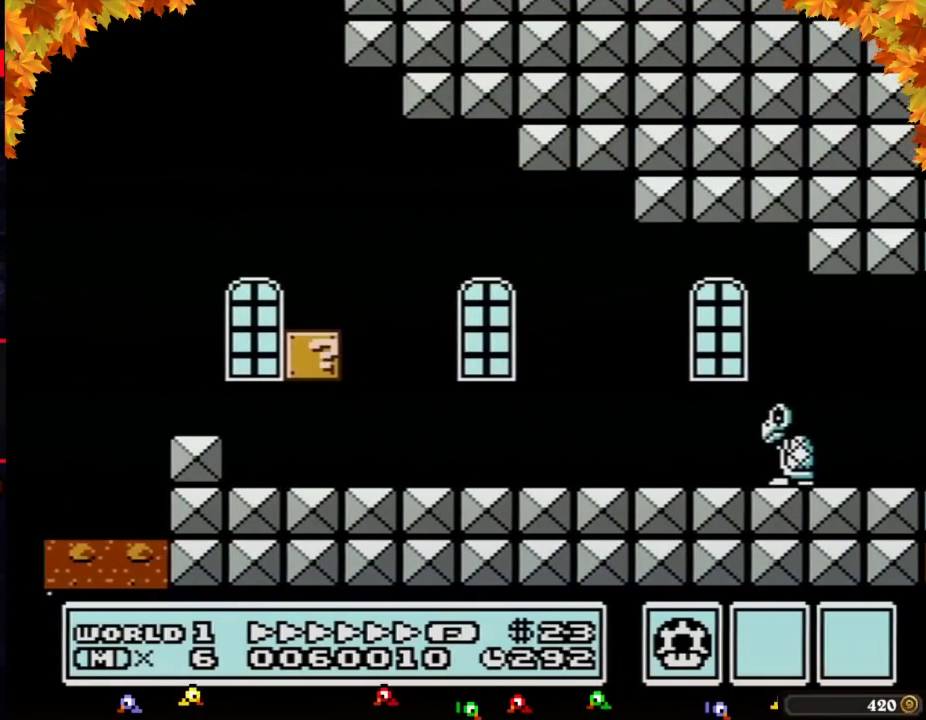
{"buttons": ["B", "DPAD_RIGHT"], "events": []}
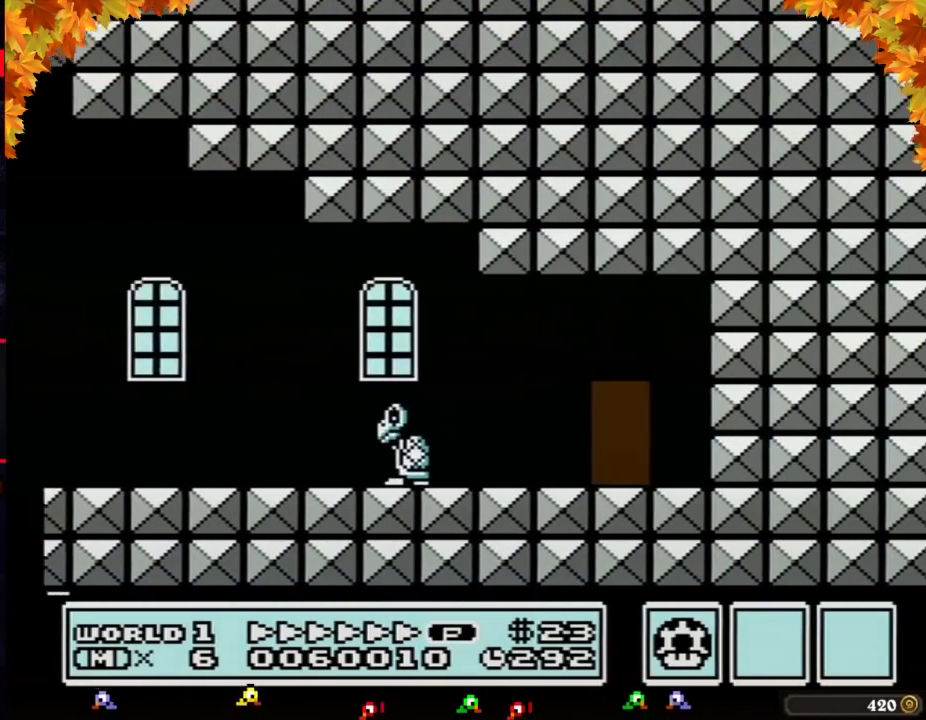
{"buttons": ["B", "DPAD_RIGHT"], "events": []}
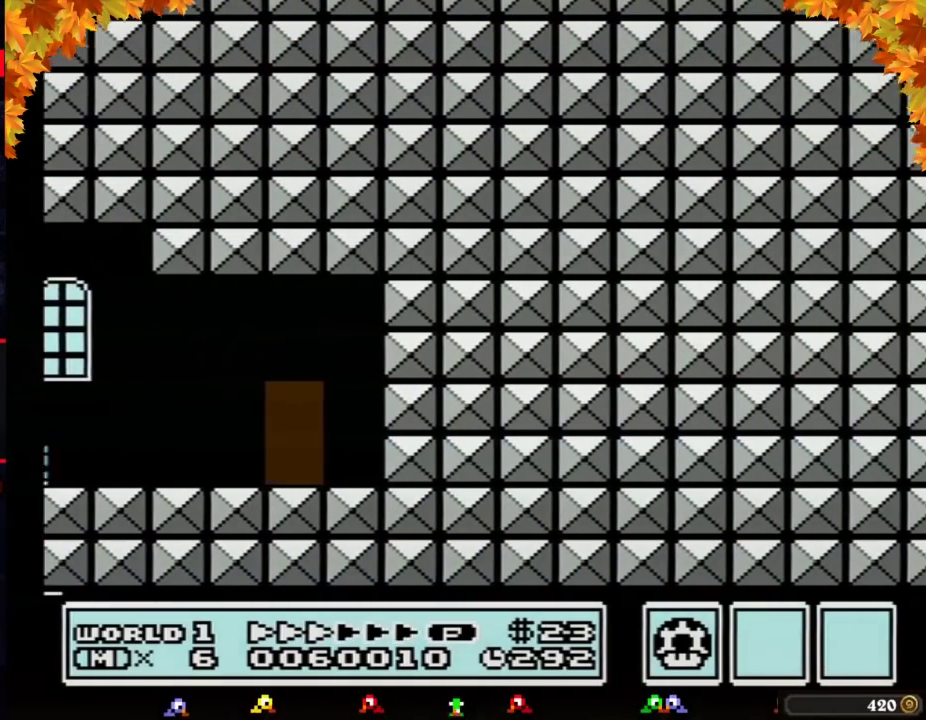
{"buttons": ["B", "DPAD_UP"], "events": [[133, "DPAD_RIGHT", "up"], [183, "DPAD_UP", "down"], [250, "DPAD_UP", "up"], [317, "DPAD_UP", "down"], [400, "DPAD_UP", "up"], [467, "DPAD_UP", "down"]]}
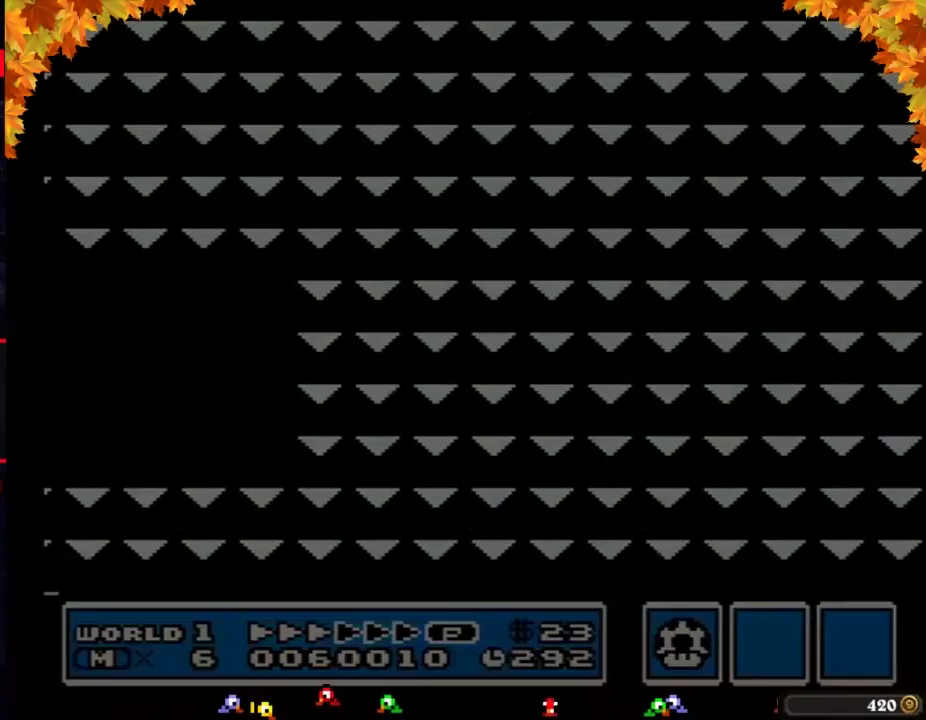
{"buttons": ["DPAD_RIGHT"], "events": [[283, "DPAD_UP", "up"], [383, "B", "up"], [383, "DPAD_RIGHT", "down"]]}
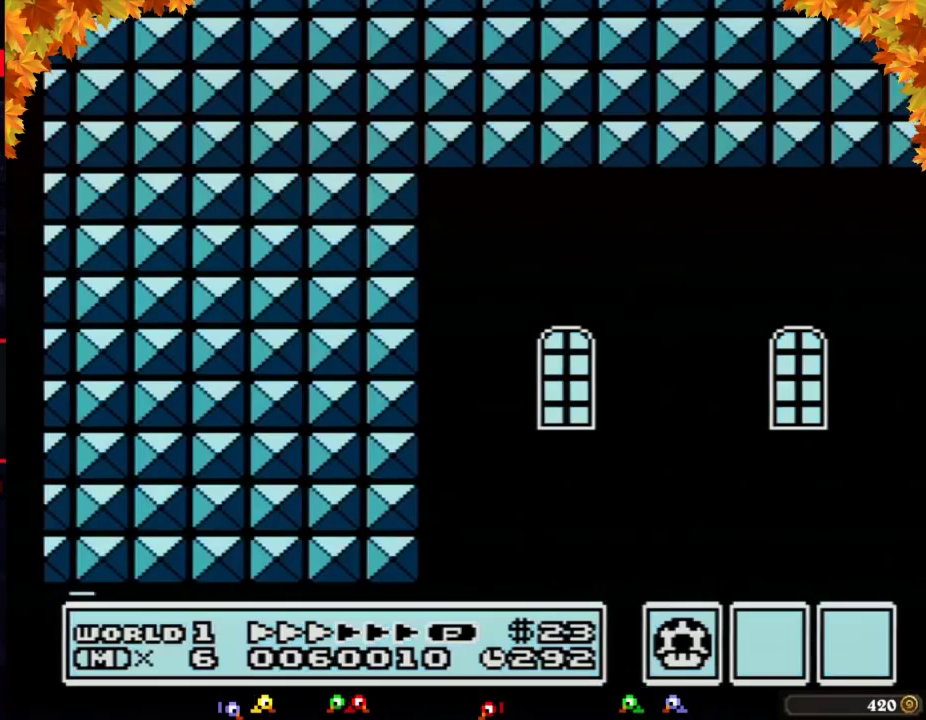
{"buttons": ["B", "DPAD_RIGHT"], "events": [[250, "B", "down"]]}
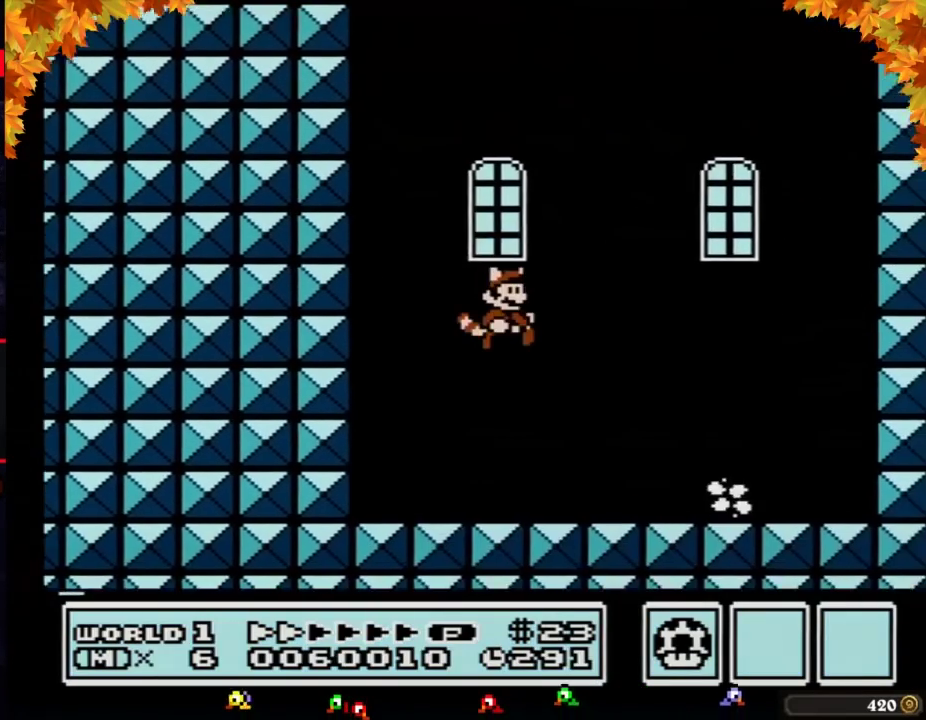
{"buttons": ["B", "DPAD_RIGHT"], "events": []}
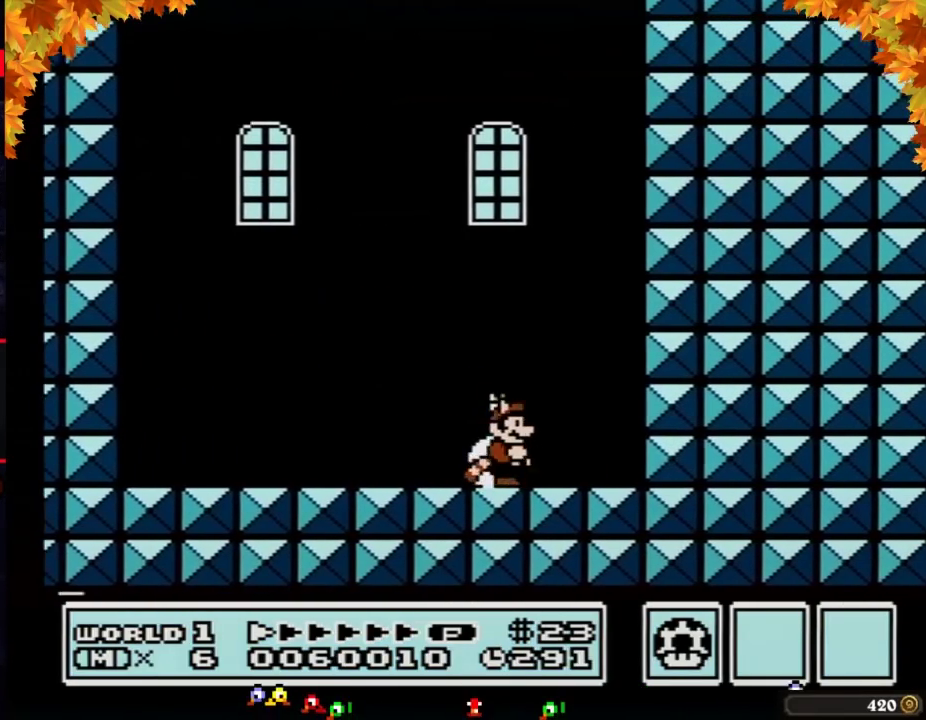
{"buttons": ["DPAD_LEFT"], "events": [[167, "B", "up"], [217, "DPAD_DOWN", "down"], [217, "DPAD_RIGHT", "up"], [250, "B", "down"], [283, "A", "down"], [350, "DPAD_DOWN", "up"], [383, "DPAD_LEFT", "down"], [467, "B", "up"], [500, "A", "up"]]}
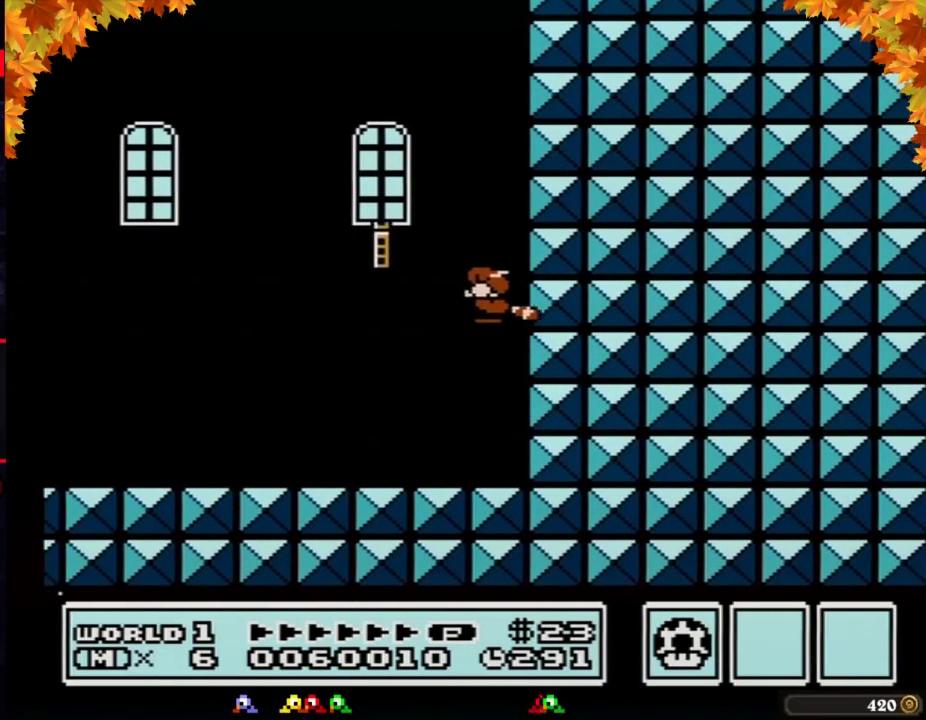
{"buttons": [], "events": [[250, "DPAD_LEFT", "up"], [283, "B", "down"], [350, "A", "down"], [350, "B", "up"], [417, "A", "up"]]}
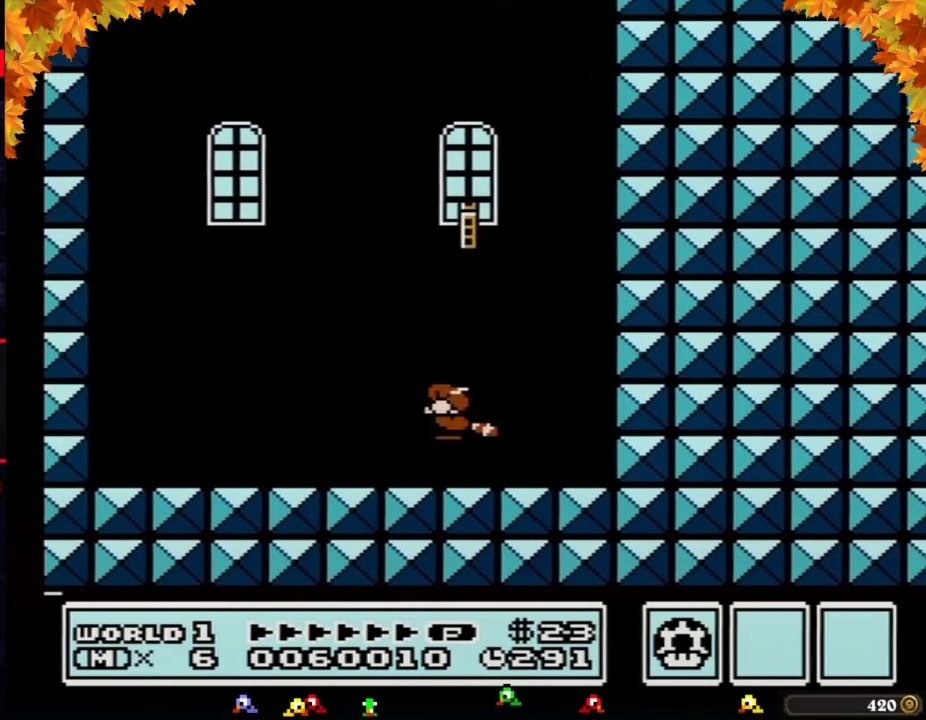
{"buttons": [], "events": []}
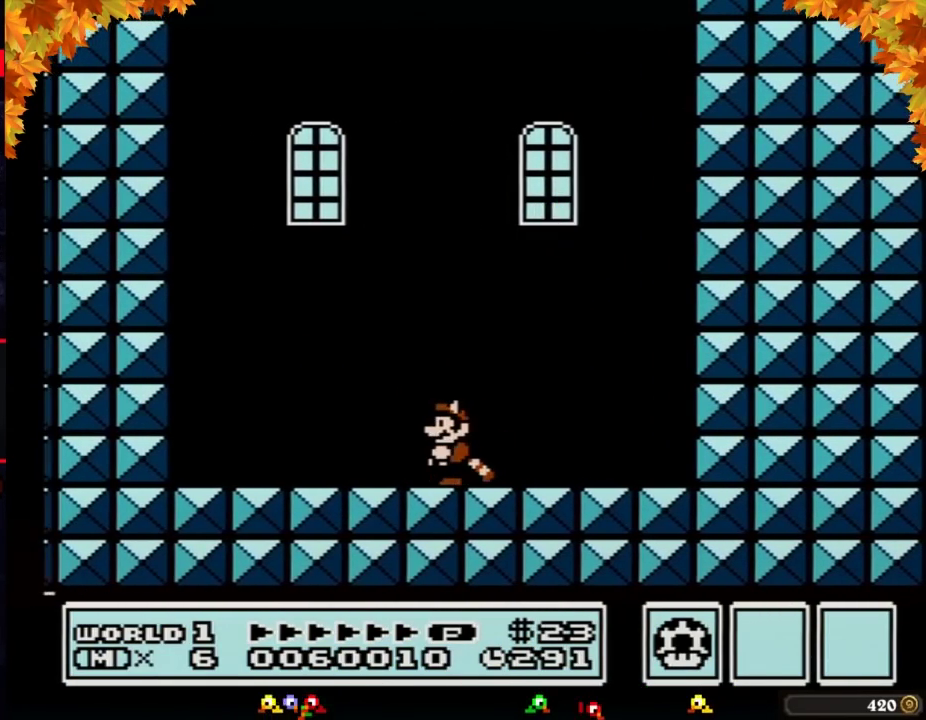
{"buttons": [], "events": []}
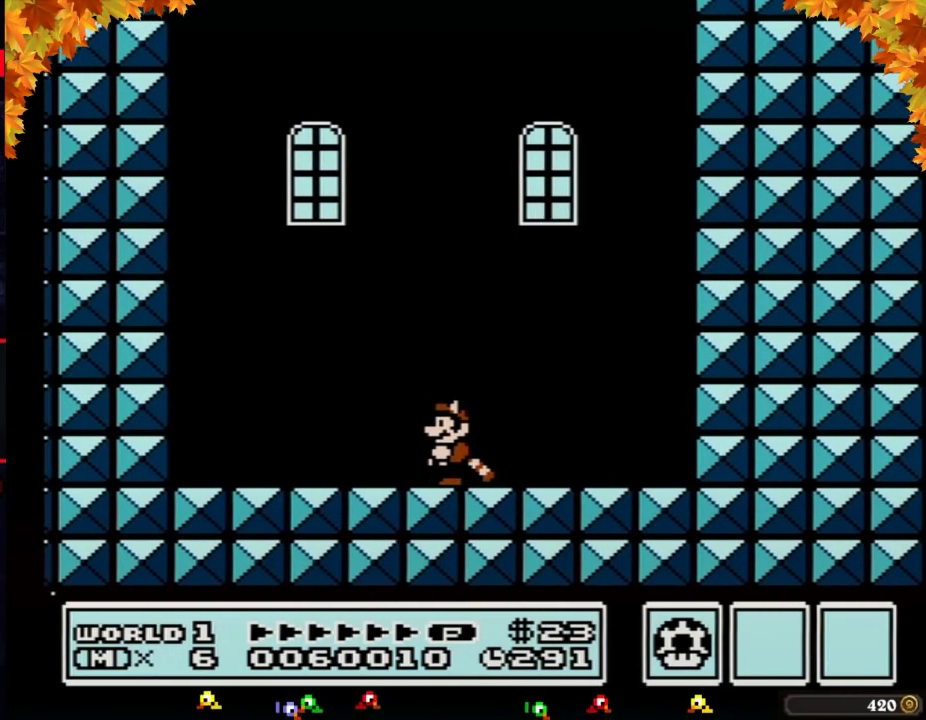
{"buttons": [], "events": []}
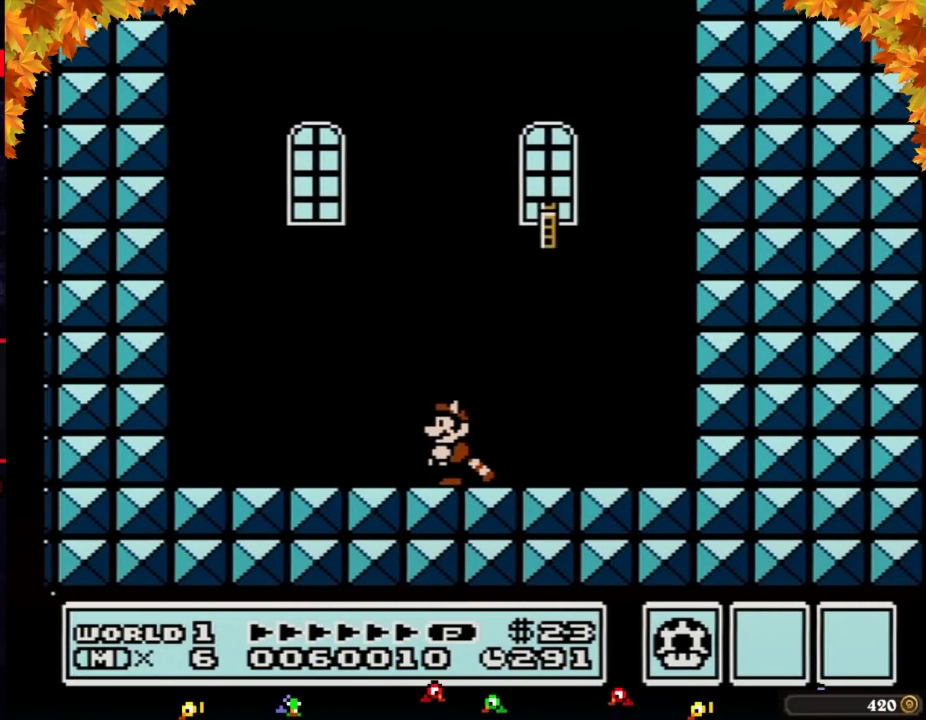
{"buttons": [], "events": []}
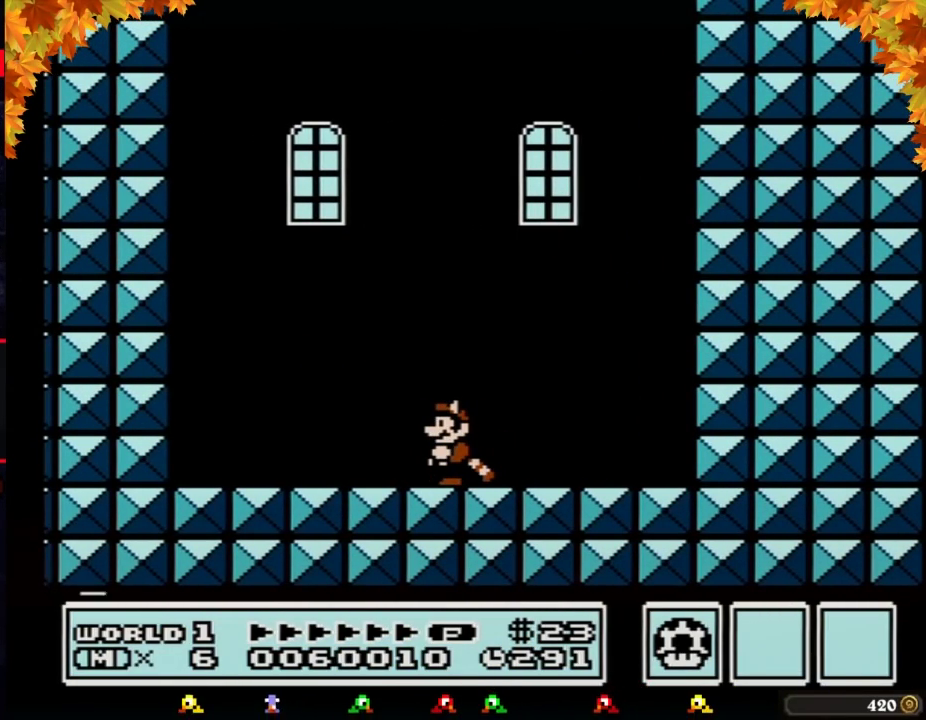
{"buttons": [], "events": []}
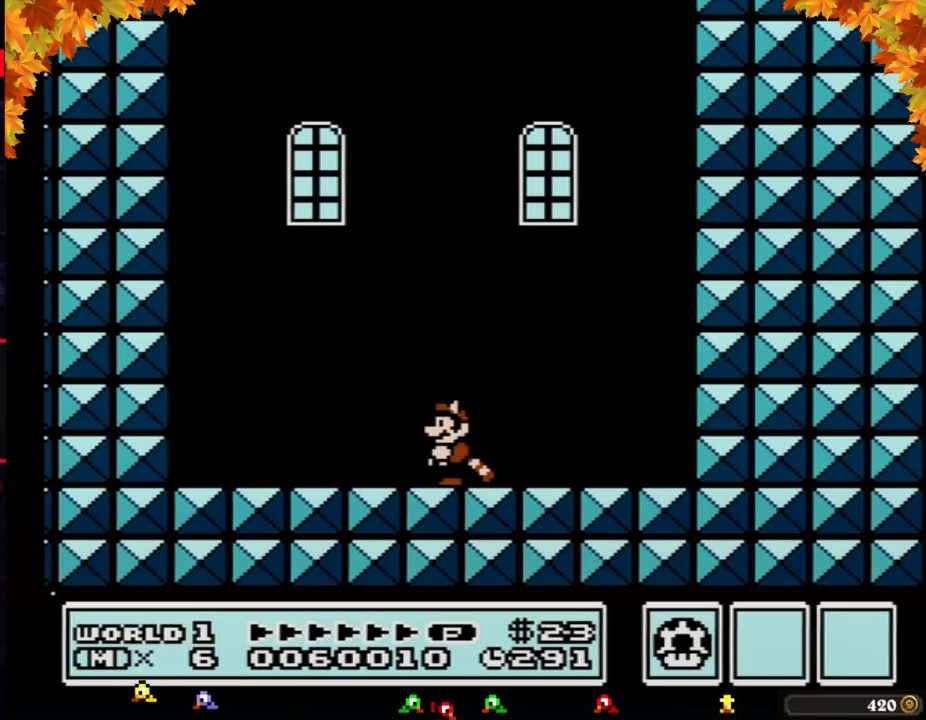
{"buttons": [], "events": []}
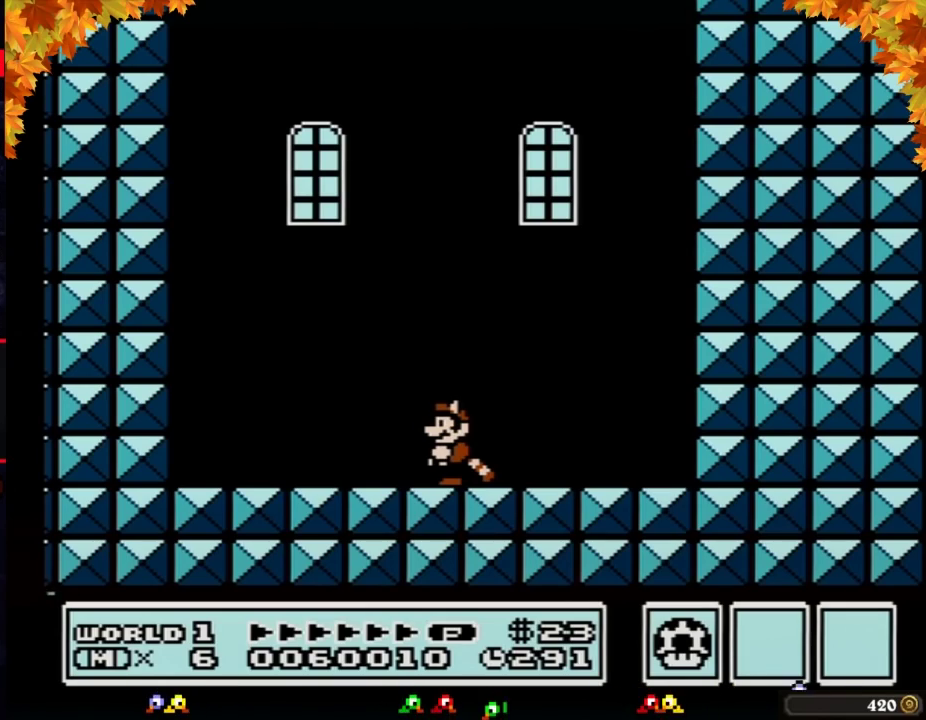
{"buttons": [], "events": []}
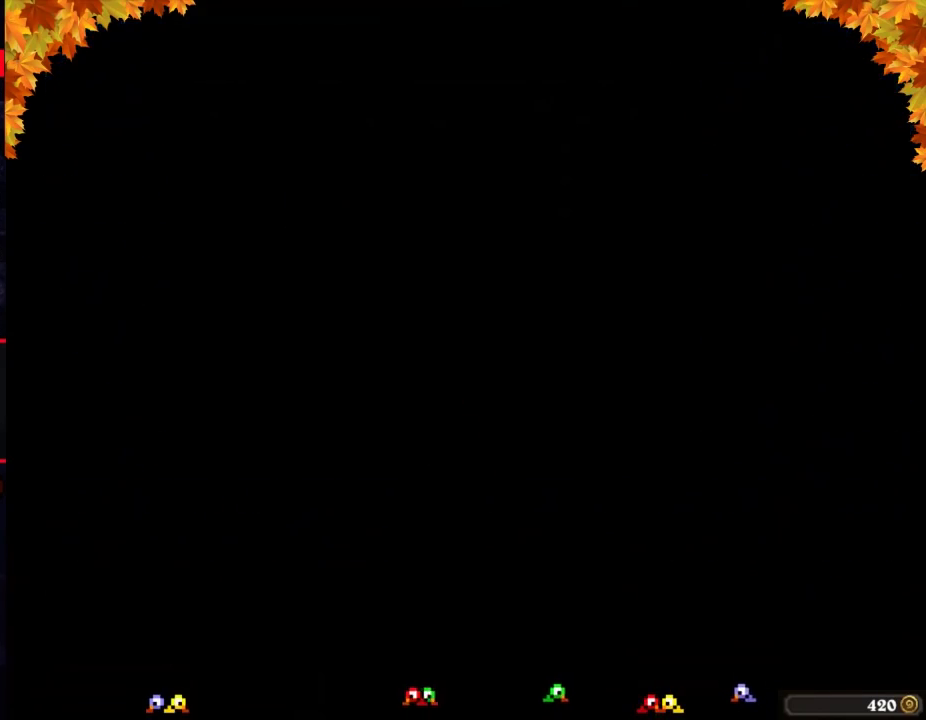
{"buttons": [], "events": []}
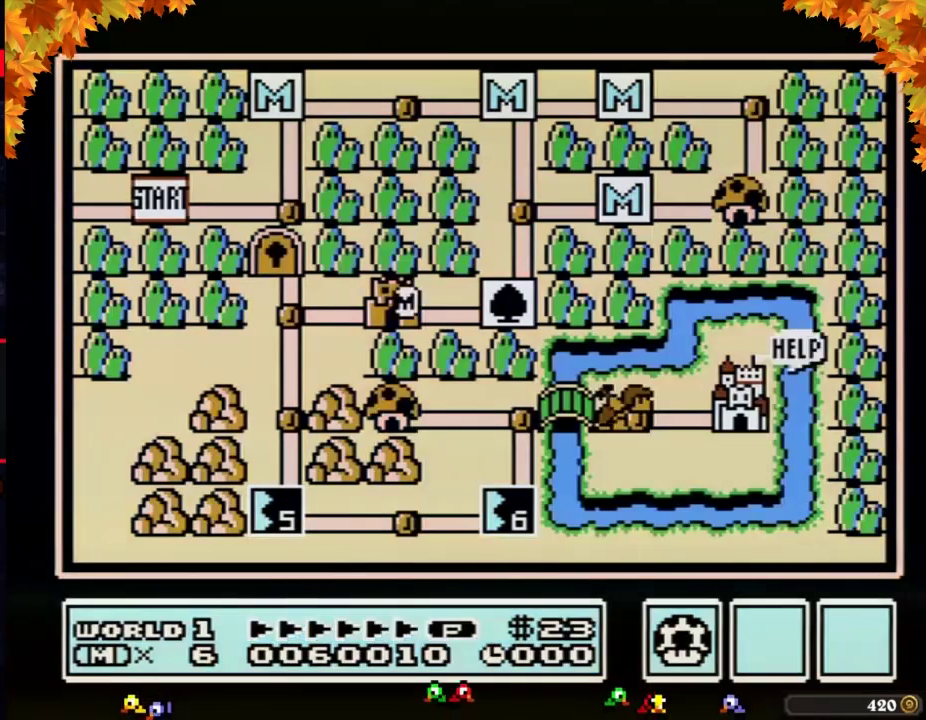
{"buttons": [], "events": []}